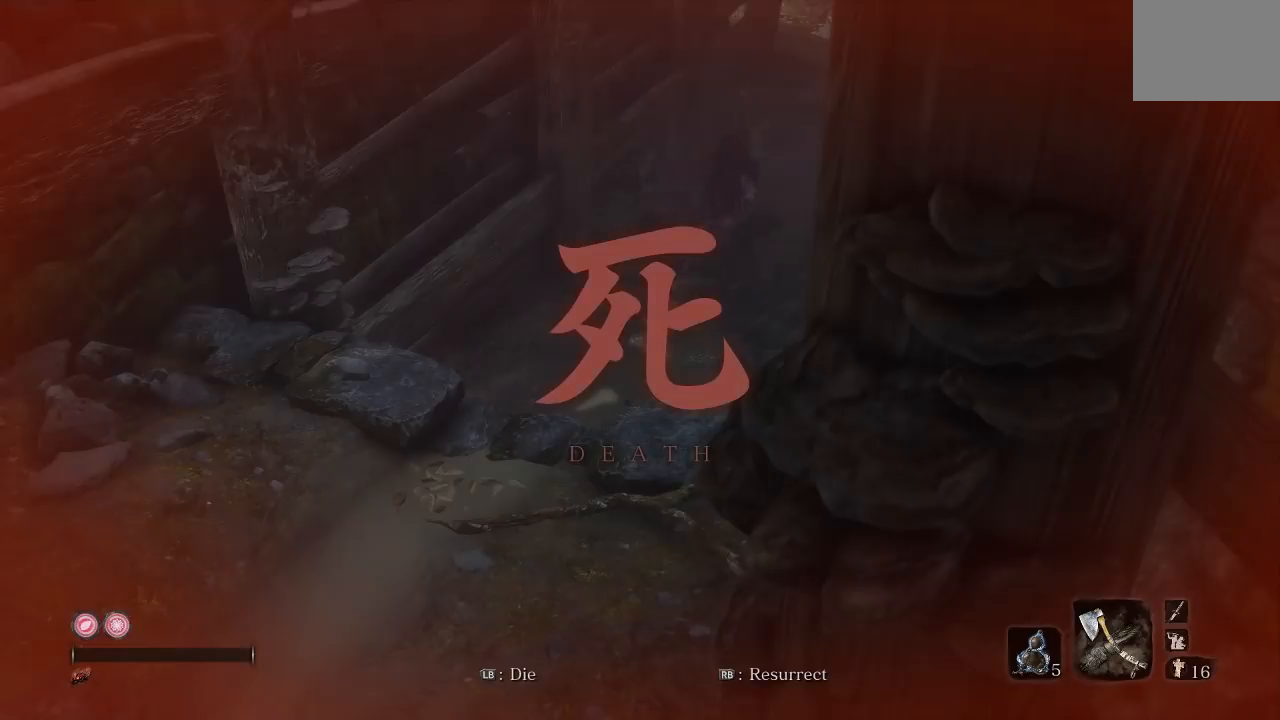
Gameplay with a controller (Xbox layout); each line is a JSON object with the inputs held at the frame after it. "events" lists button and stick changes between this image and that frame as [ms after this image, input, new state], when the widget could be followed in between.
{"buttons": [], "left_stick": "center", "right_stick": "center", "events": [[67, "R1", "down"], [217, "R1", "up"]]}
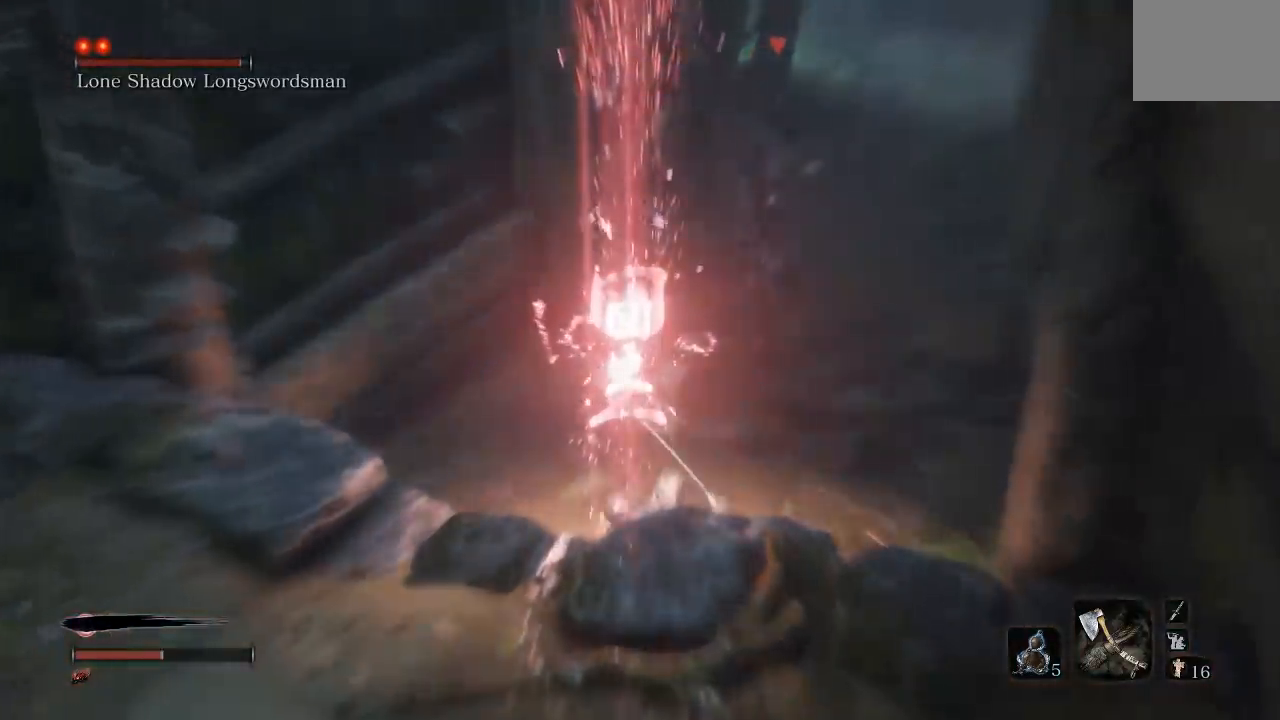
{"buttons": [], "left_stick": "down", "right_stick": "center", "events": [[50, "right_stick", "down-right"], [67, "left_stick", "up-left"], [100, "right_stick", "center"], [217, "R3", "down"], [333, "R3", "up"], [483, "left_stick", "down"]]}
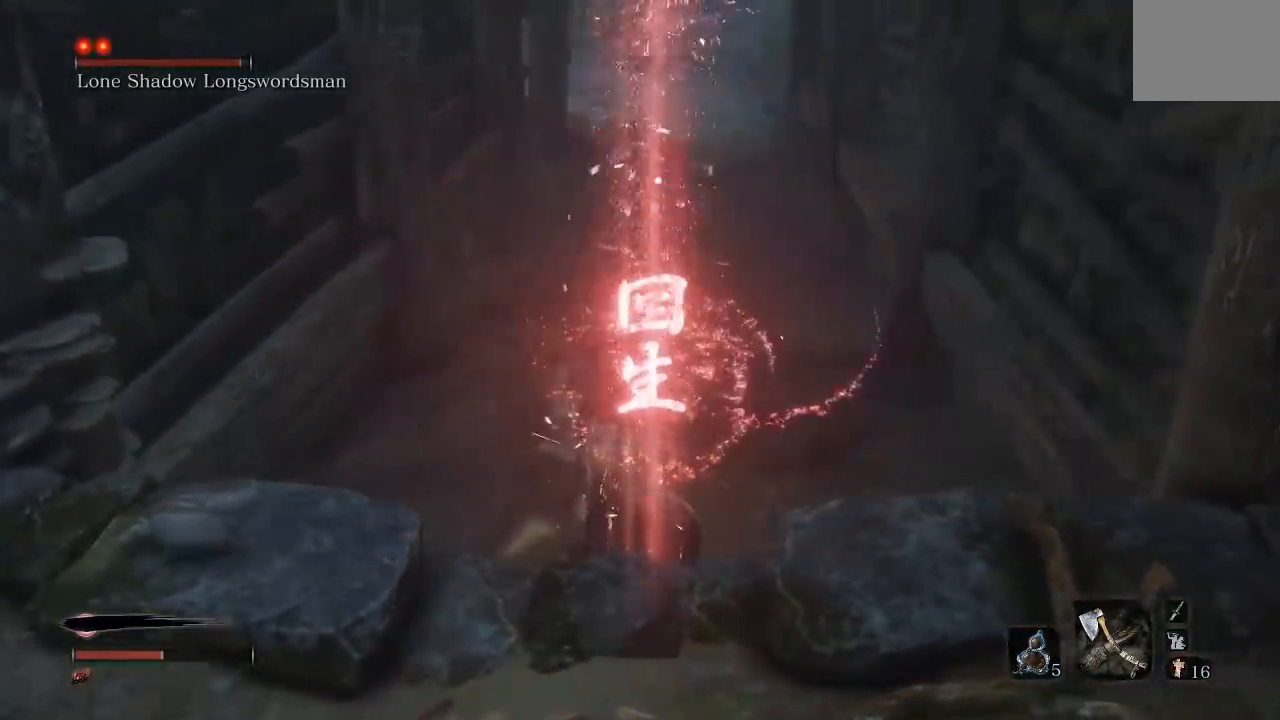
{"buttons": [], "left_stick": "center", "right_stick": "center", "events": [[500, "left_stick", "center"]]}
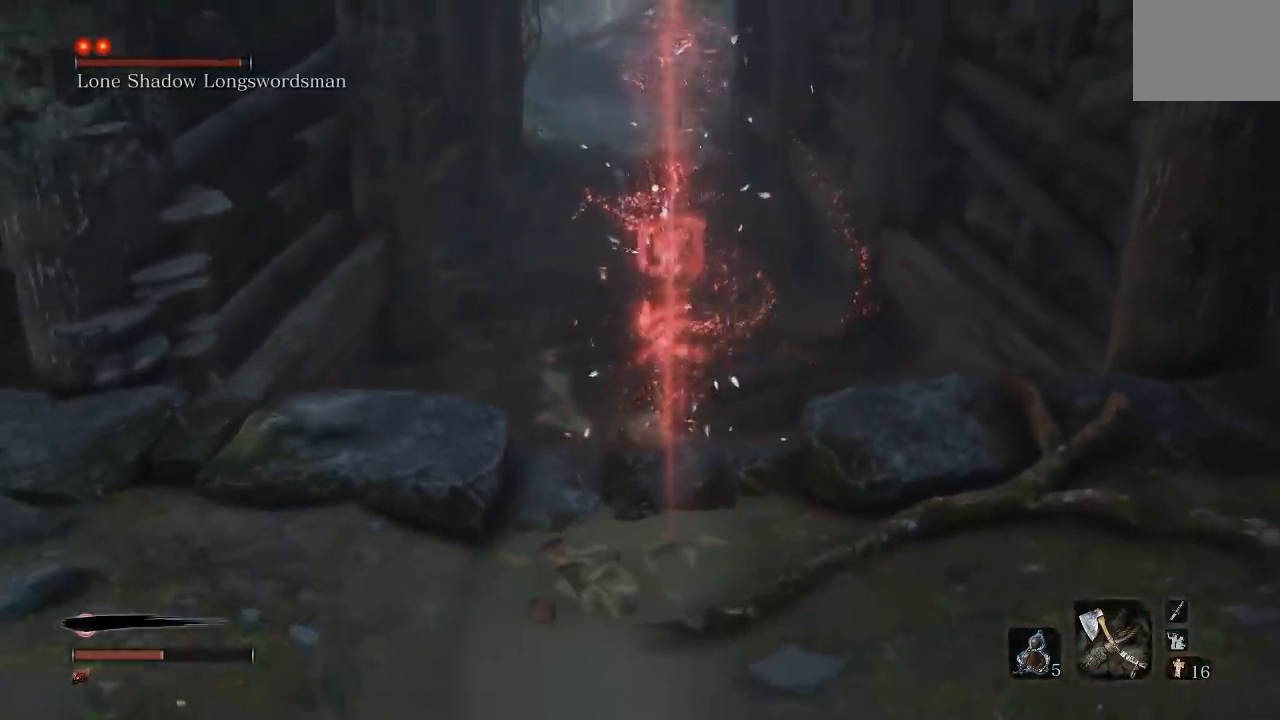
{"buttons": [], "left_stick": "down", "right_stick": "center", "events": [[83, "DPAD_UP", "down"], [217, "DPAD_UP", "up"], [400, "left_stick", "down-left"], [450, "left_stick", "down"]]}
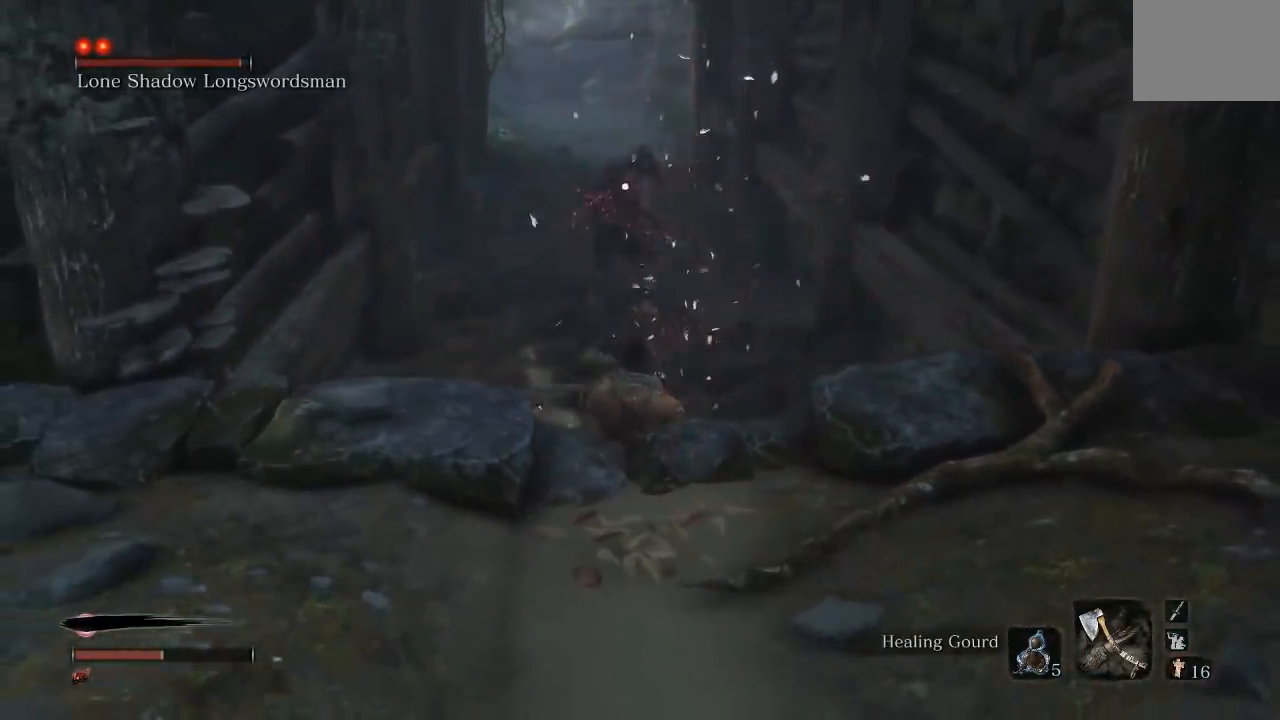
{"buttons": [], "left_stick": "up", "right_stick": "center", "events": [[300, "left_stick", "center"], [367, "left_stick", "up"]]}
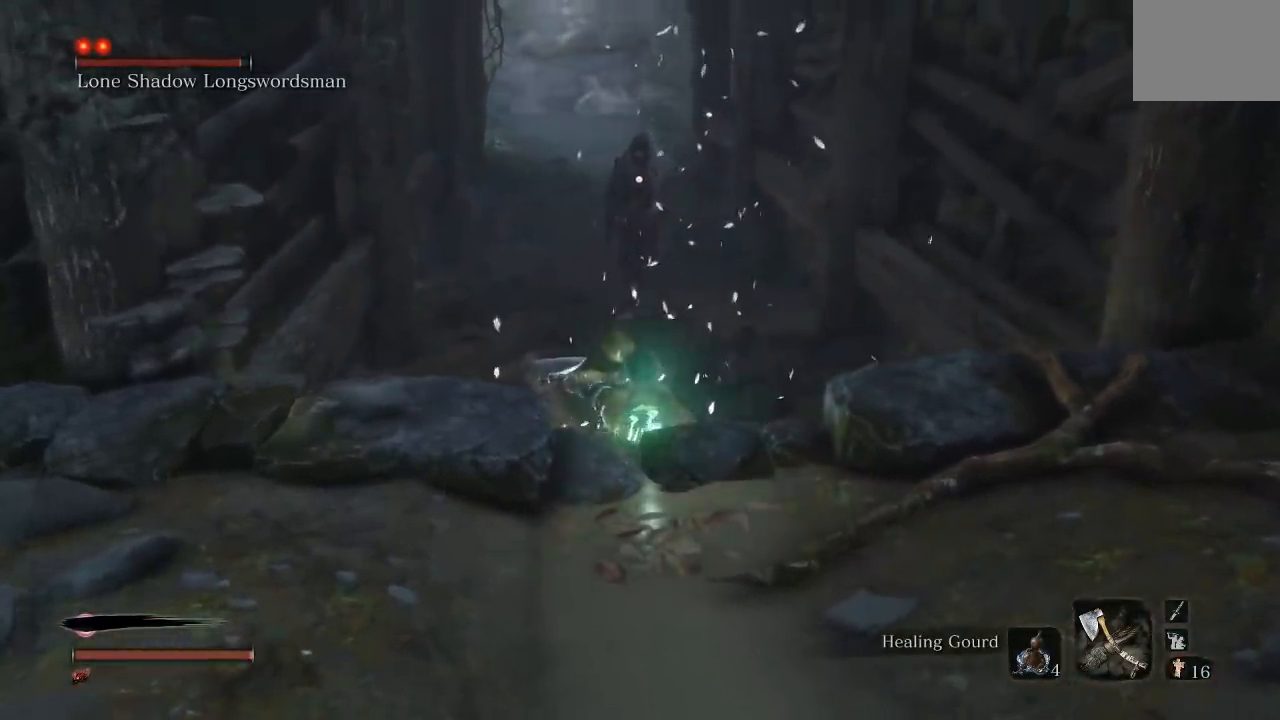
{"buttons": [], "left_stick": "up", "right_stick": "center", "events": [[100, "left_stick", "center"], [267, "left_stick", "left"], [350, "left_stick", "up"]]}
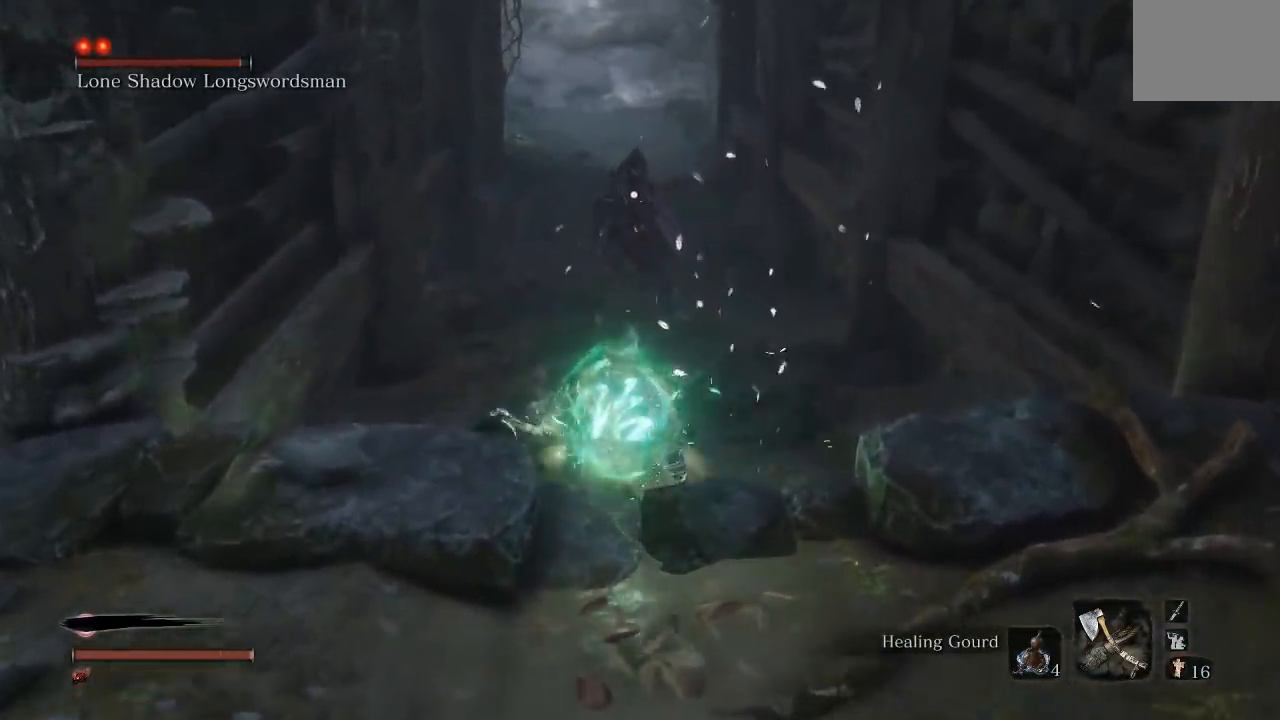
{"buttons": [], "left_stick": "down", "right_stick": "center", "events": [[467, "left_stick", "down"]]}
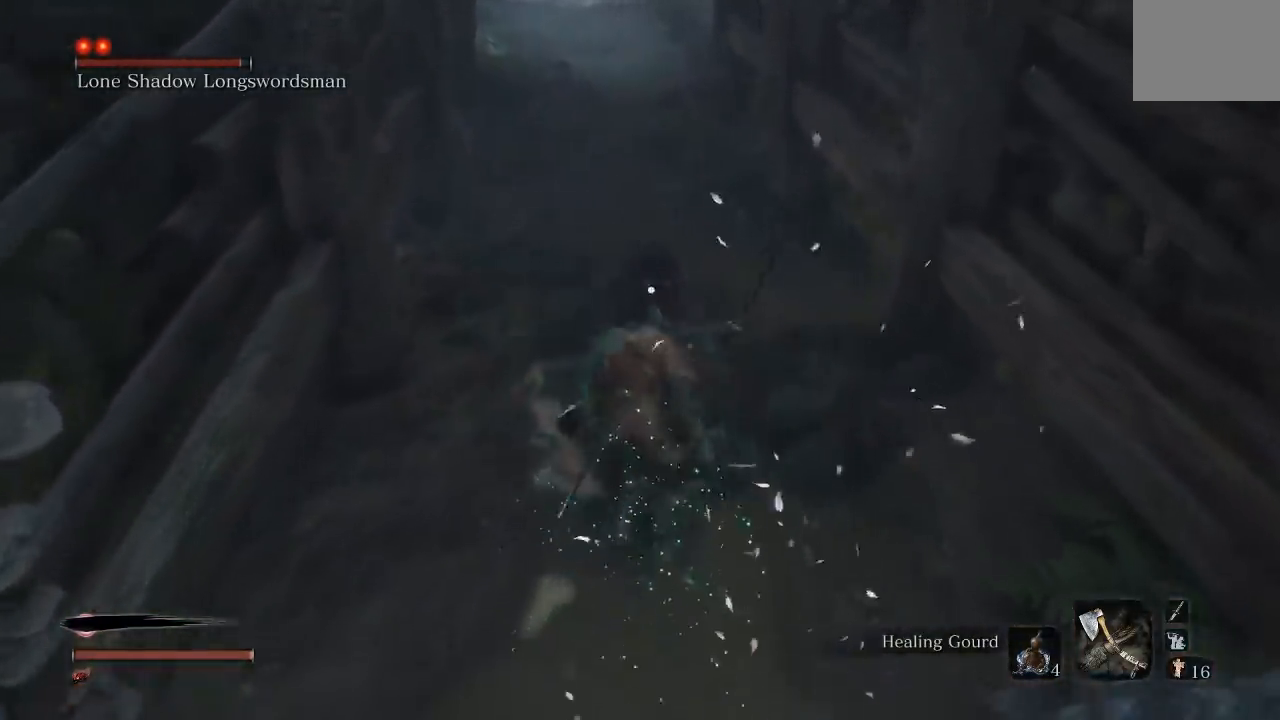
{"buttons": ["L1"], "left_stick": "up-left", "right_stick": "center", "events": [[367, "L1", "down"], [383, "left_stick", "up-left"]]}
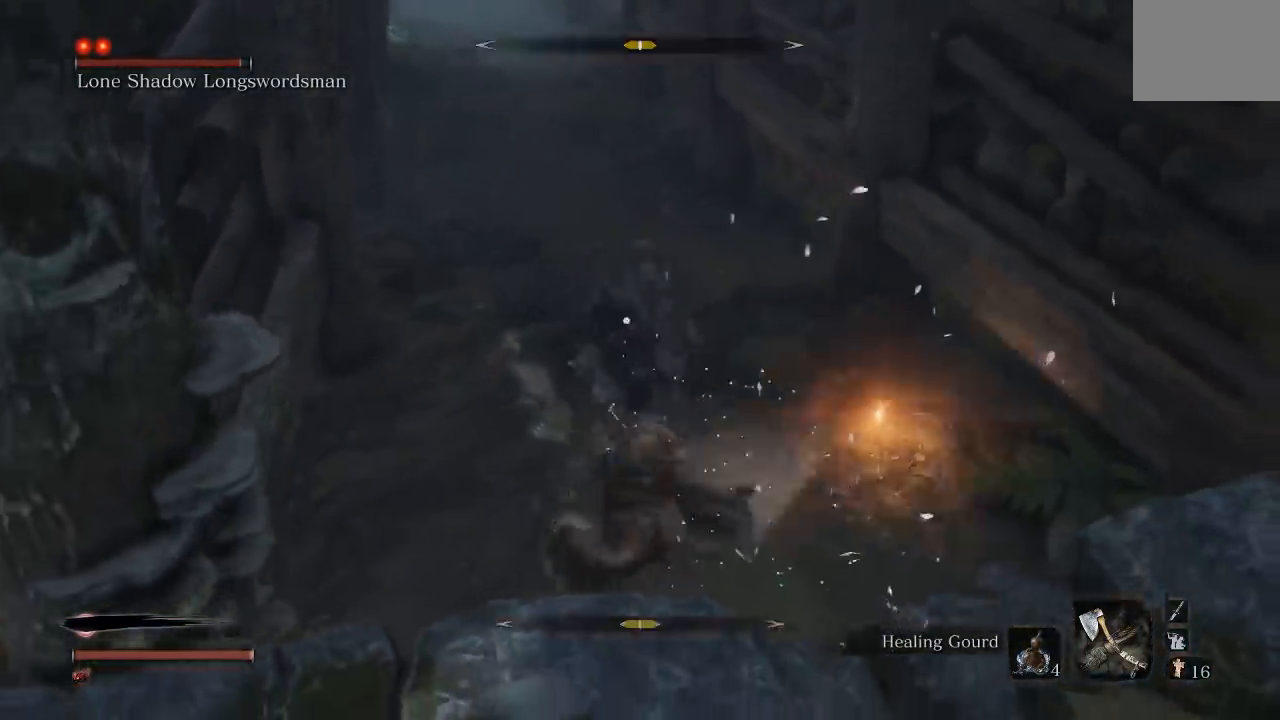
{"buttons": [], "left_stick": "up-left", "right_stick": "center", "events": [[183, "L1", "up"], [283, "L1", "down"], [417, "L1", "up"]]}
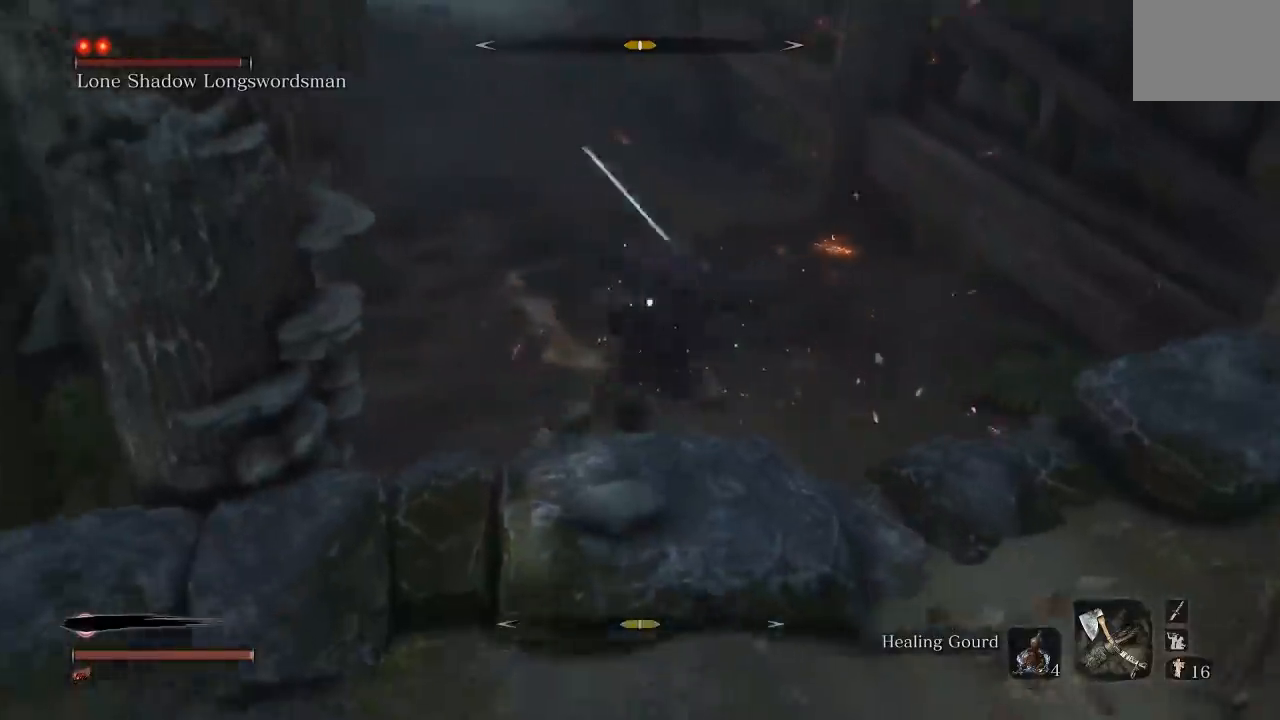
{"buttons": ["L1"], "left_stick": "up", "right_stick": "center", "events": [[267, "left_stick", "up-right"], [350, "L1", "down"], [417, "left_stick", "up"]]}
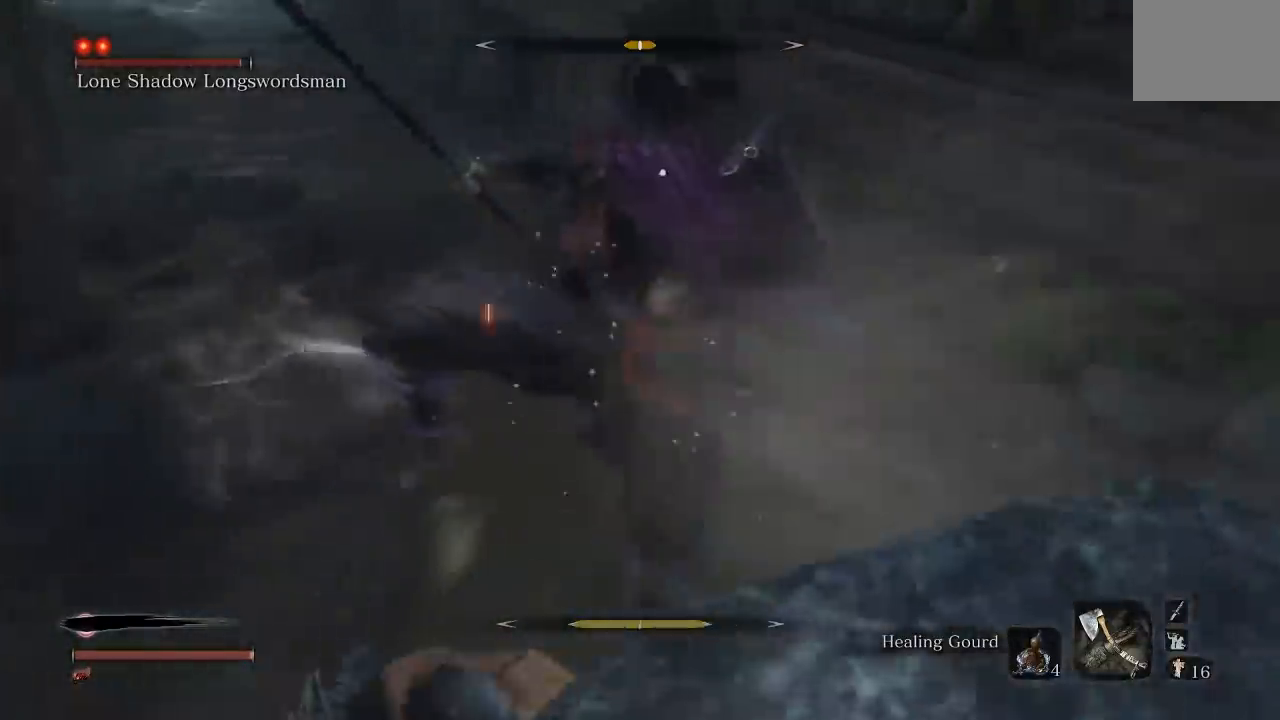
{"buttons": [], "left_stick": "up-left", "right_stick": "center", "events": [[50, "L1", "up"], [467, "left_stick", "up-left"]]}
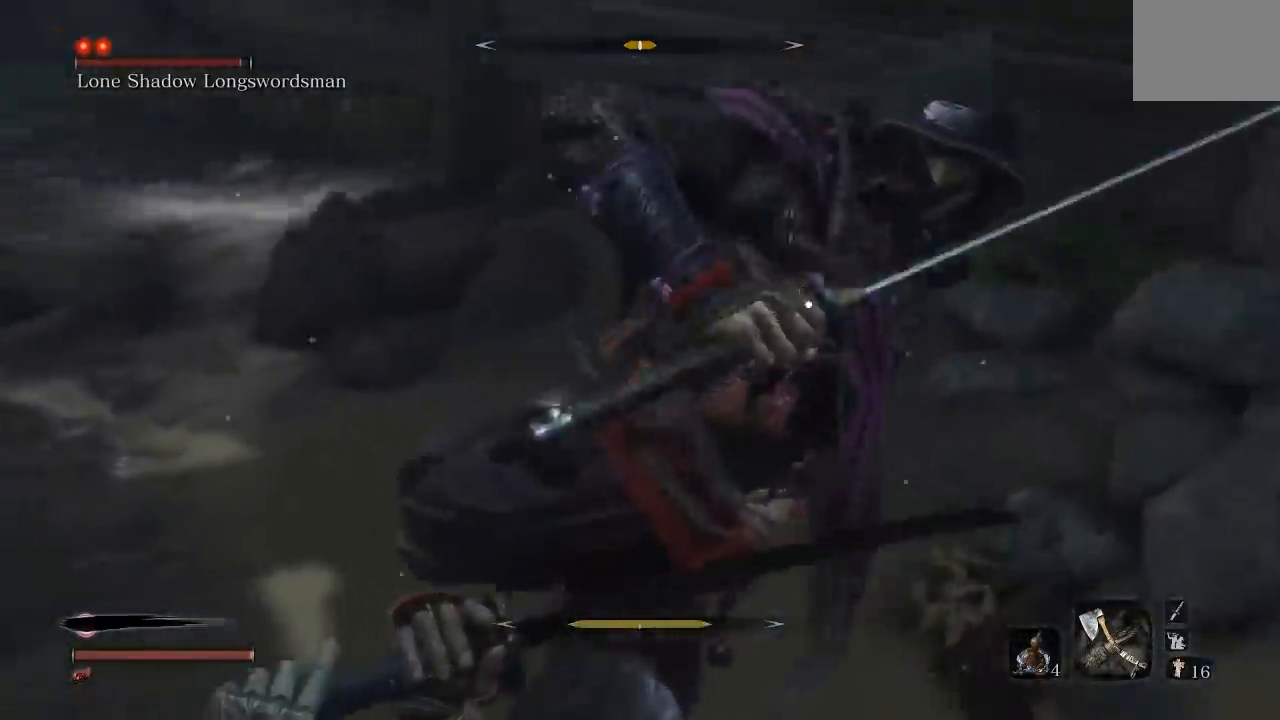
{"buttons": [], "left_stick": "left", "right_stick": "center"}
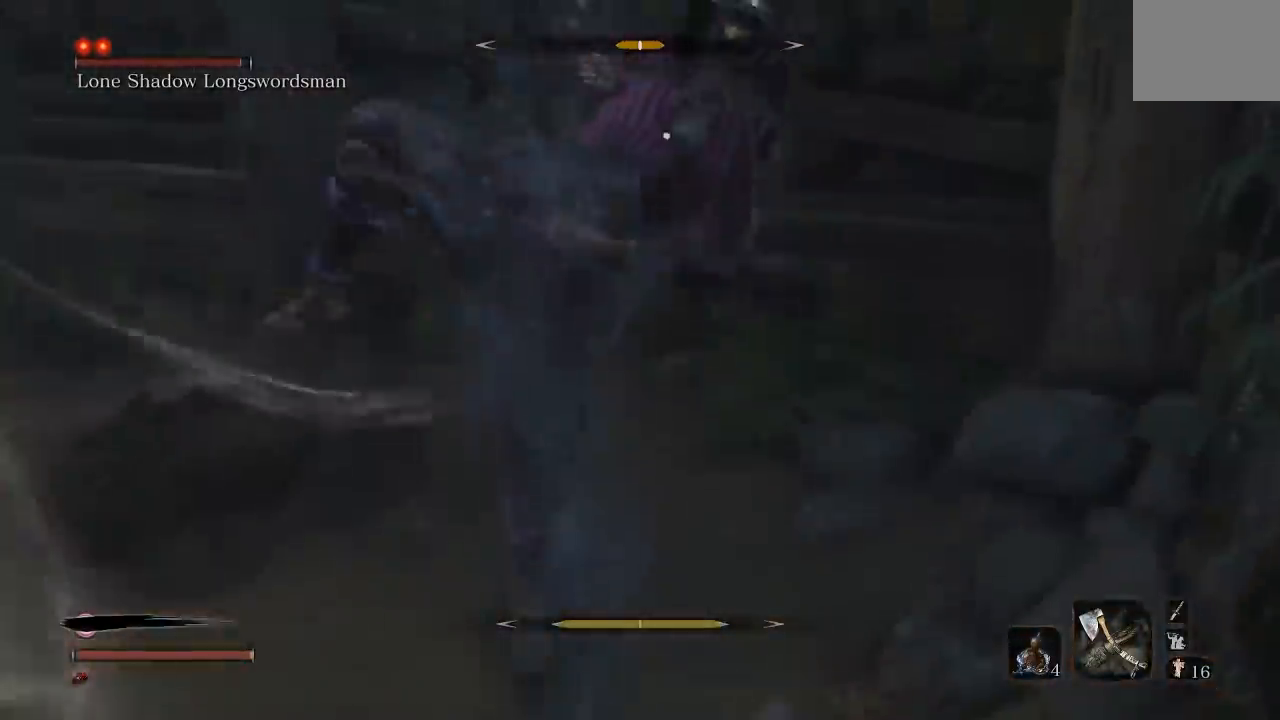
{"buttons": [], "left_stick": "left", "right_stick": "center", "events": [[233, "left_stick", "up-left"], [467, "left_stick", "left"]]}
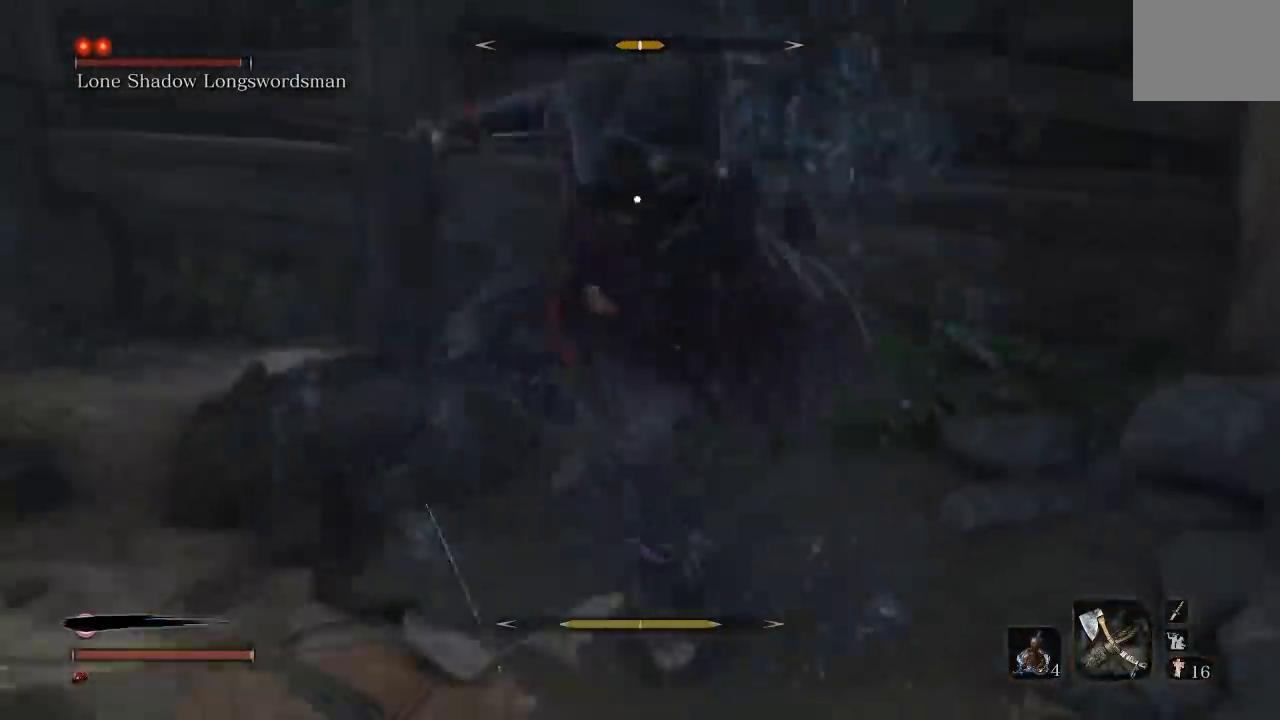
{"buttons": [], "left_stick": "left", "right_stick": "center", "events": [[117, "left_stick", "up-left"], [283, "left_stick", "left"]]}
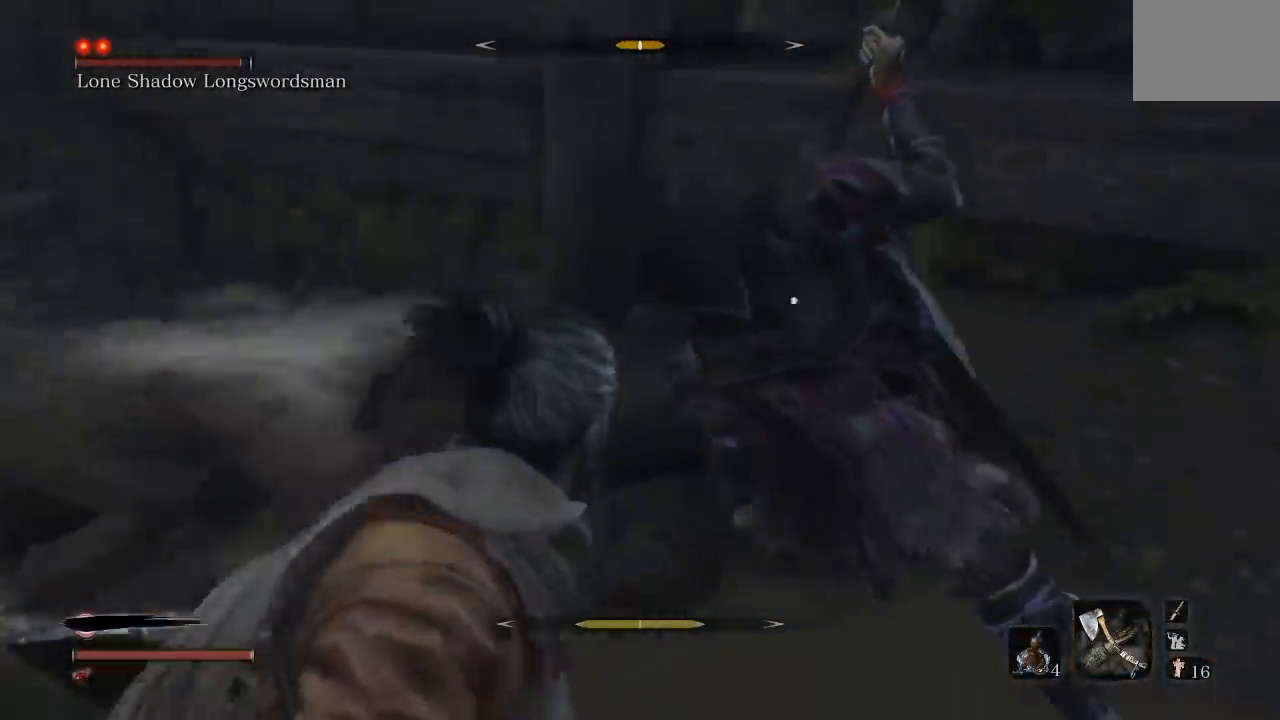
{"buttons": [], "left_stick": "left", "right_stick": "center", "events": [[183, "L1", "down"], [450, "L1", "up"]]}
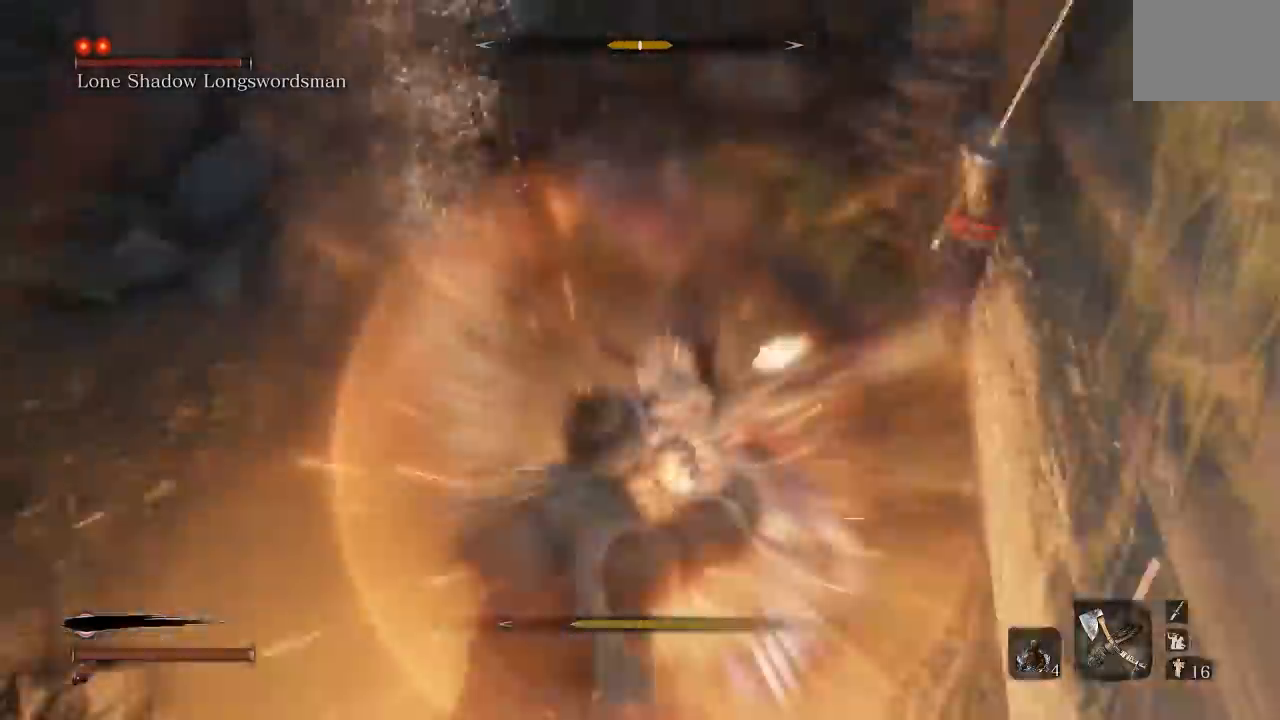
{"buttons": [], "left_stick": "down", "right_stick": "center"}
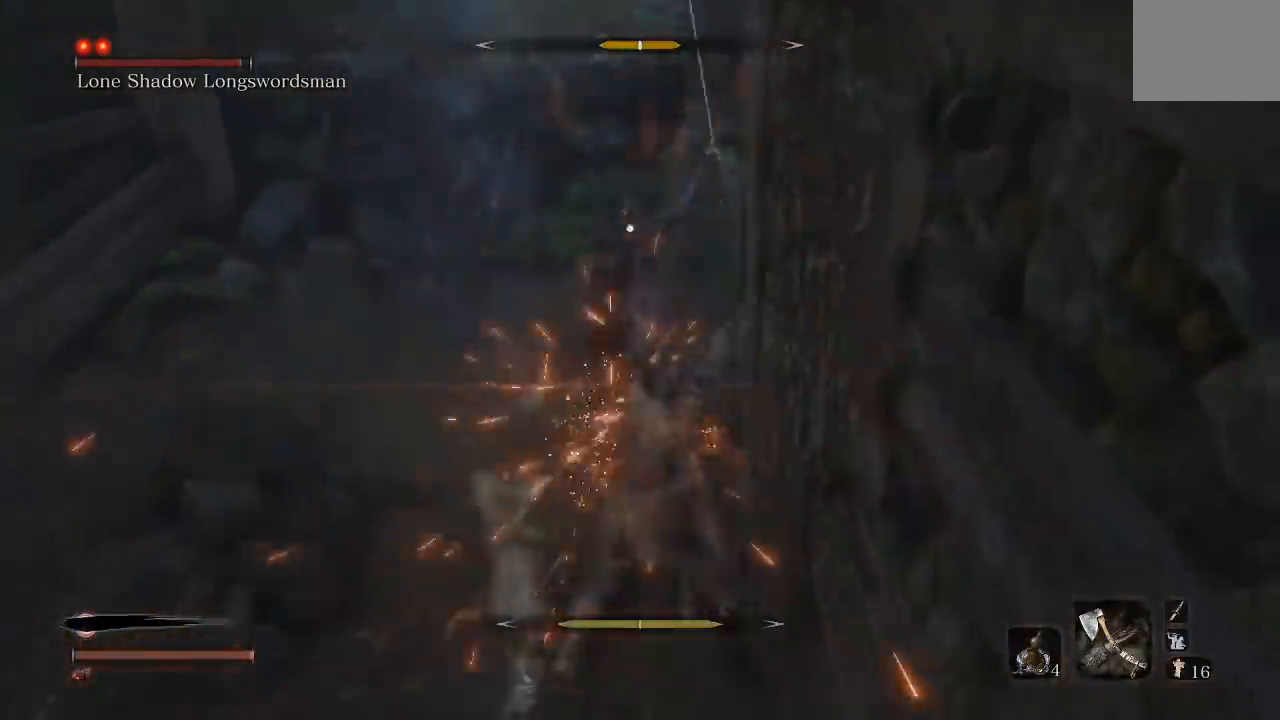
{"buttons": [], "left_stick": "down-left", "right_stick": "center", "events": [[400, "left_stick", "down-left"]]}
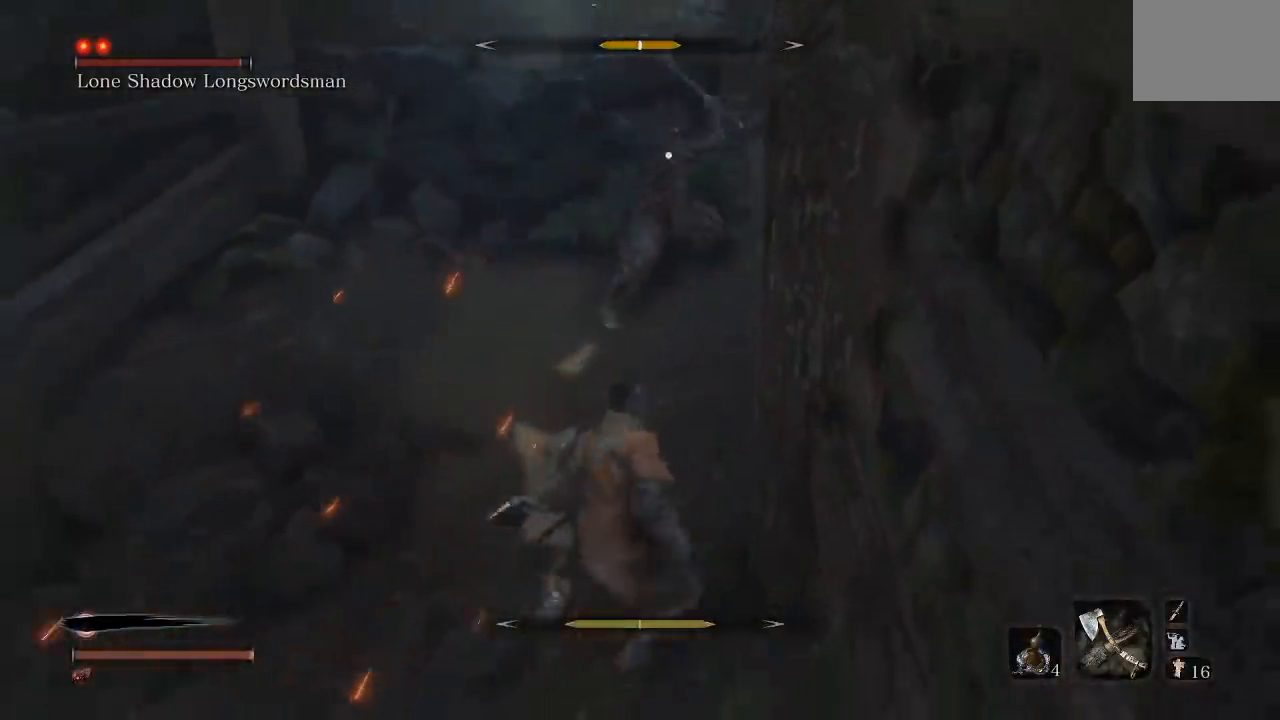
{"buttons": ["L1"], "left_stick": "up-left", "right_stick": "center", "events": [[300, "left_stick", "up-left"], [467, "L1", "down"]]}
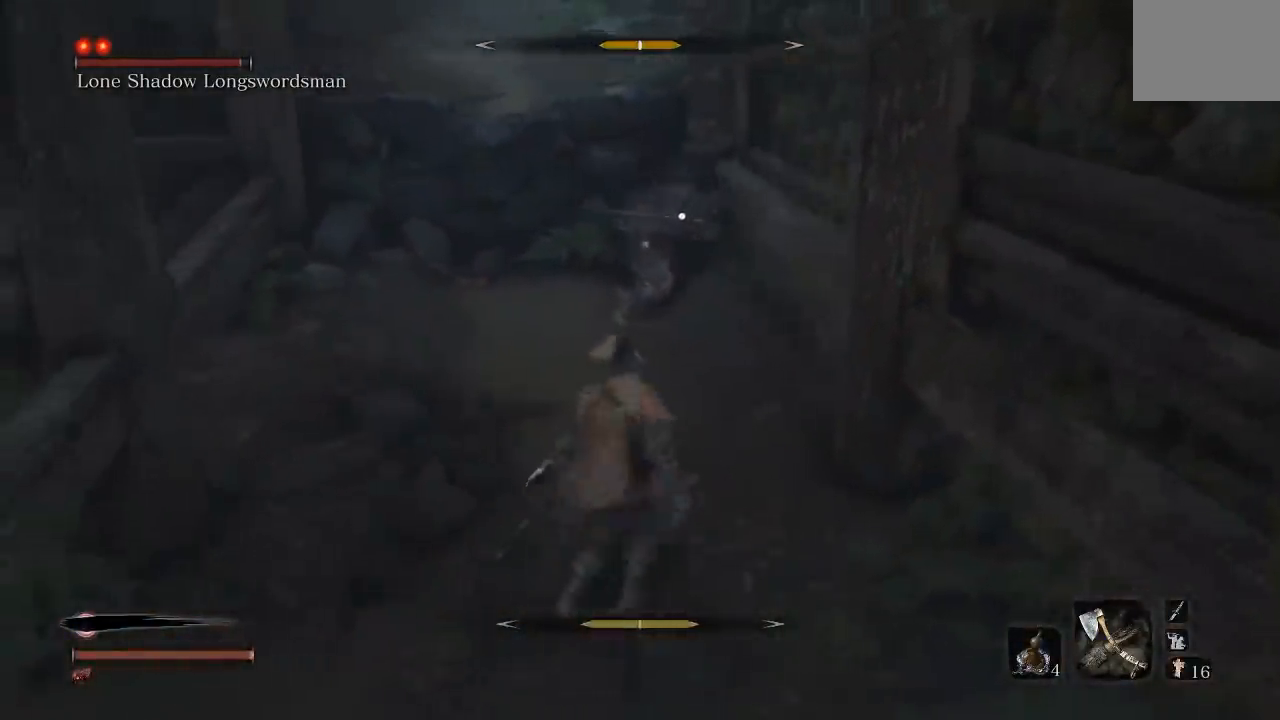
{"buttons": [], "left_stick": "up-left", "right_stick": "center", "events": [[333, "L1", "up"]]}
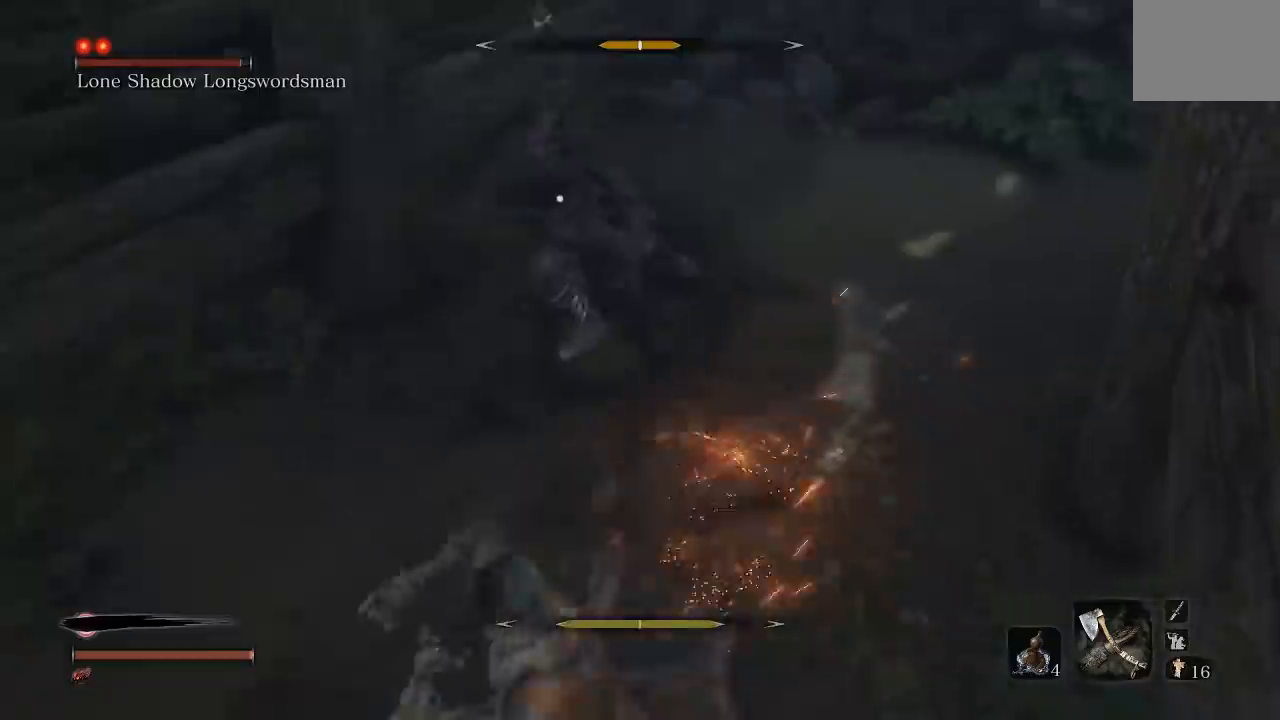
{"buttons": [], "left_stick": "down-left", "right_stick": "center", "events": [[117, "left_stick", "down-left"]]}
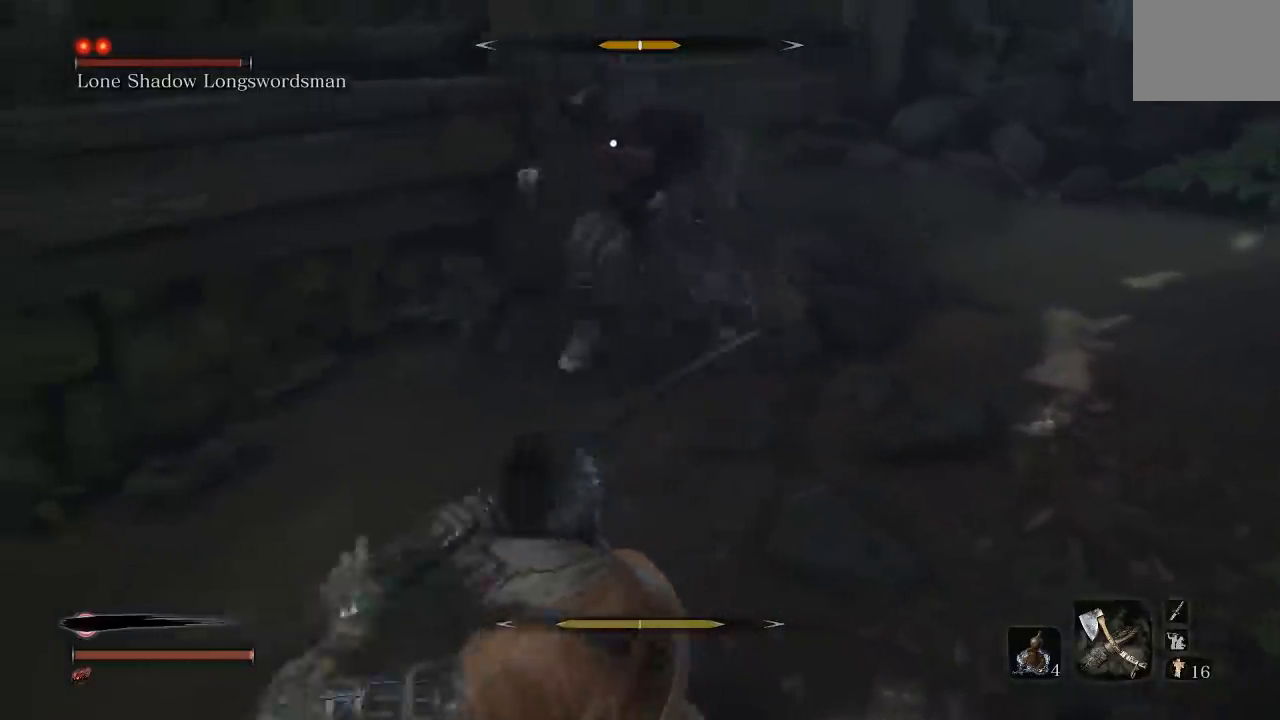
{"buttons": [], "left_stick": "down-left", "right_stick": "center", "events": [[300, "L1", "down"], [433, "L1", "up"]]}
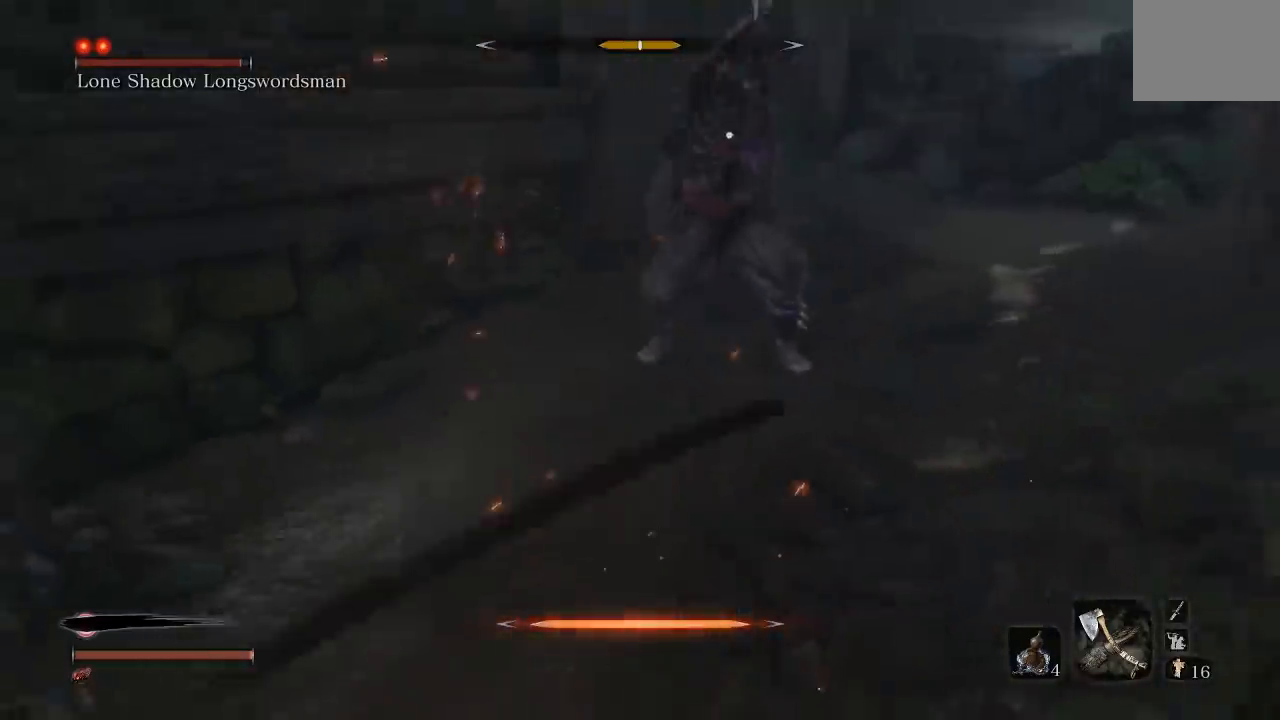
{"buttons": [], "left_stick": "down-left", "right_stick": "center", "events": []}
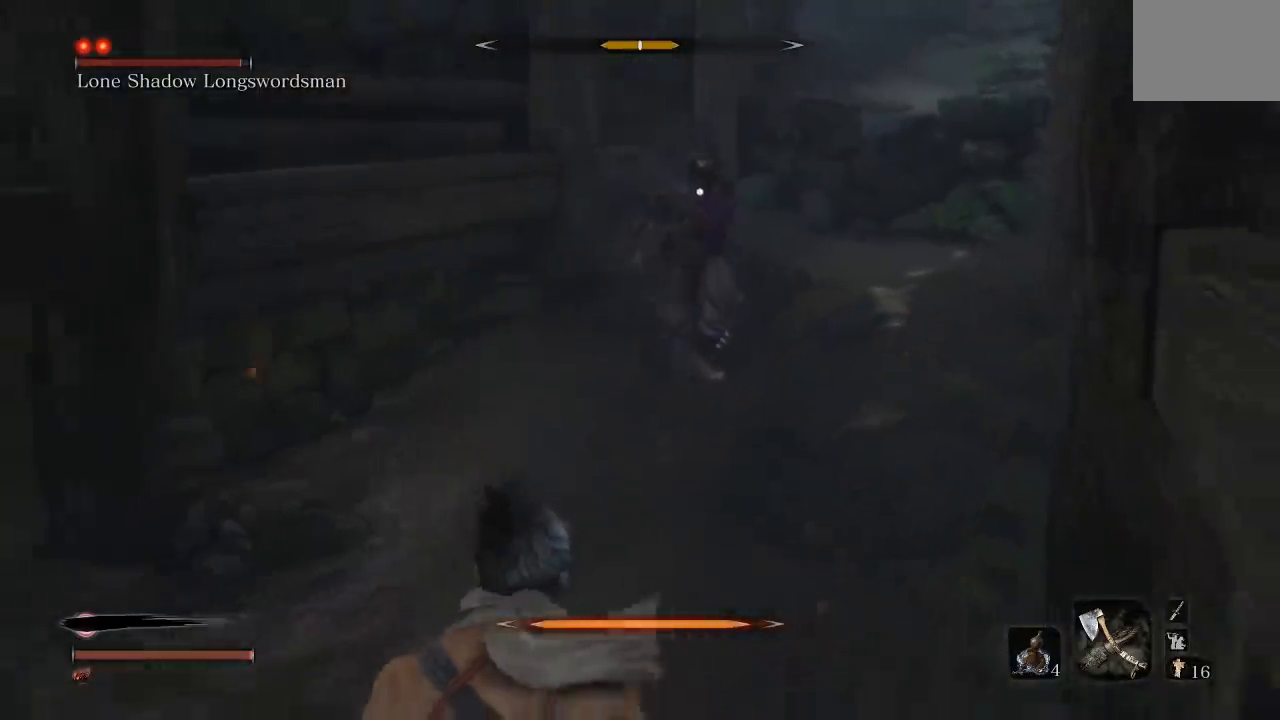
{"buttons": [], "left_stick": "down-left", "right_stick": "center", "events": []}
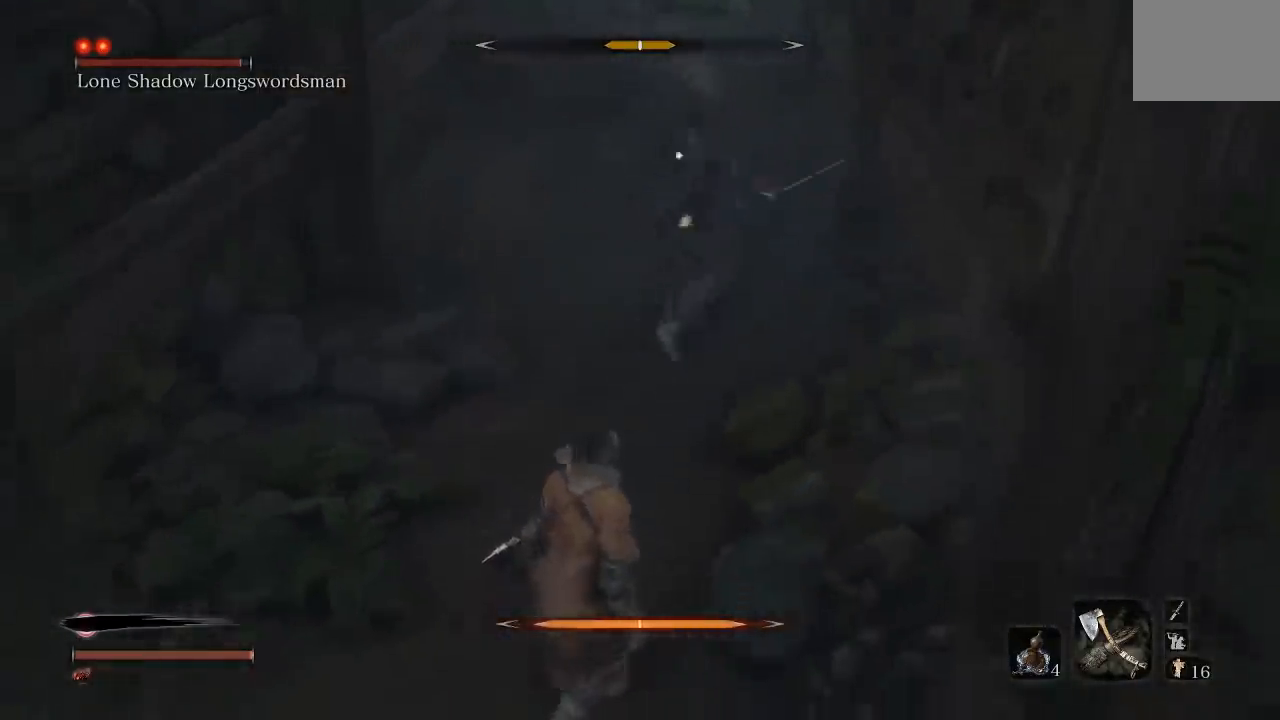
{"buttons": [], "left_stick": "down", "right_stick": "center", "events": [[83, "left_stick", "down"]]}
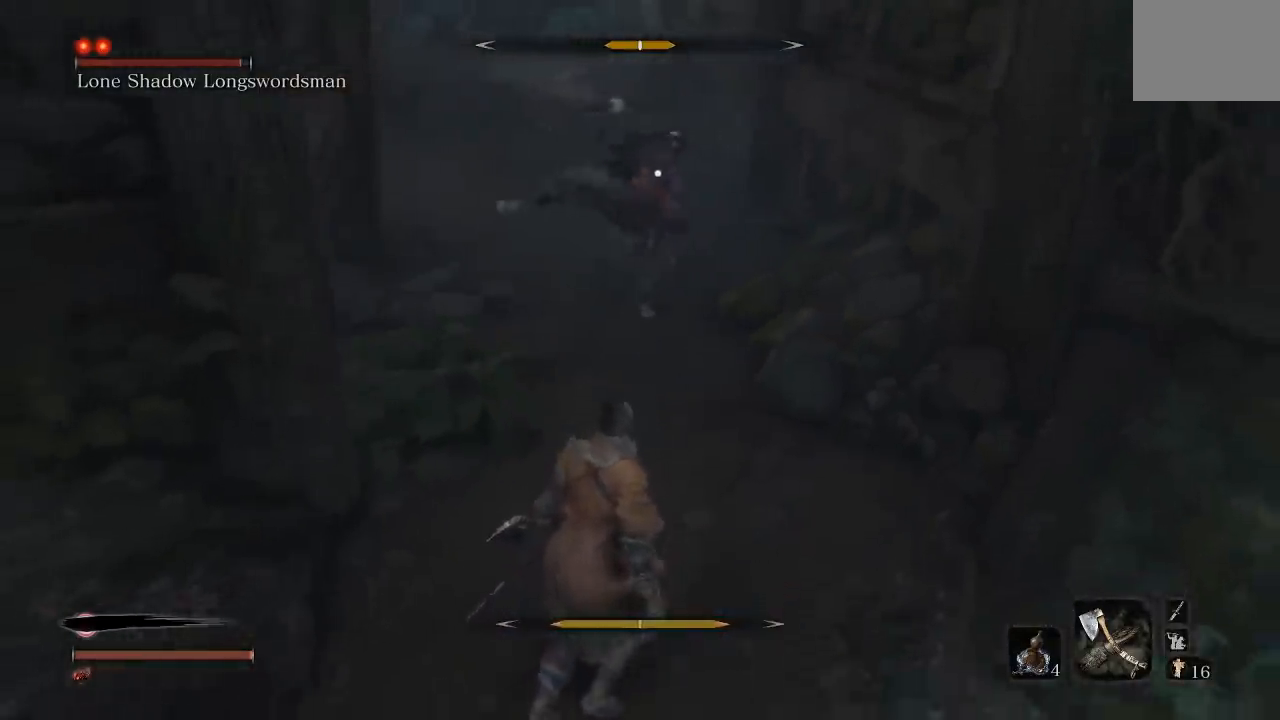
{"buttons": [], "left_stick": "down", "right_stick": "center", "events": []}
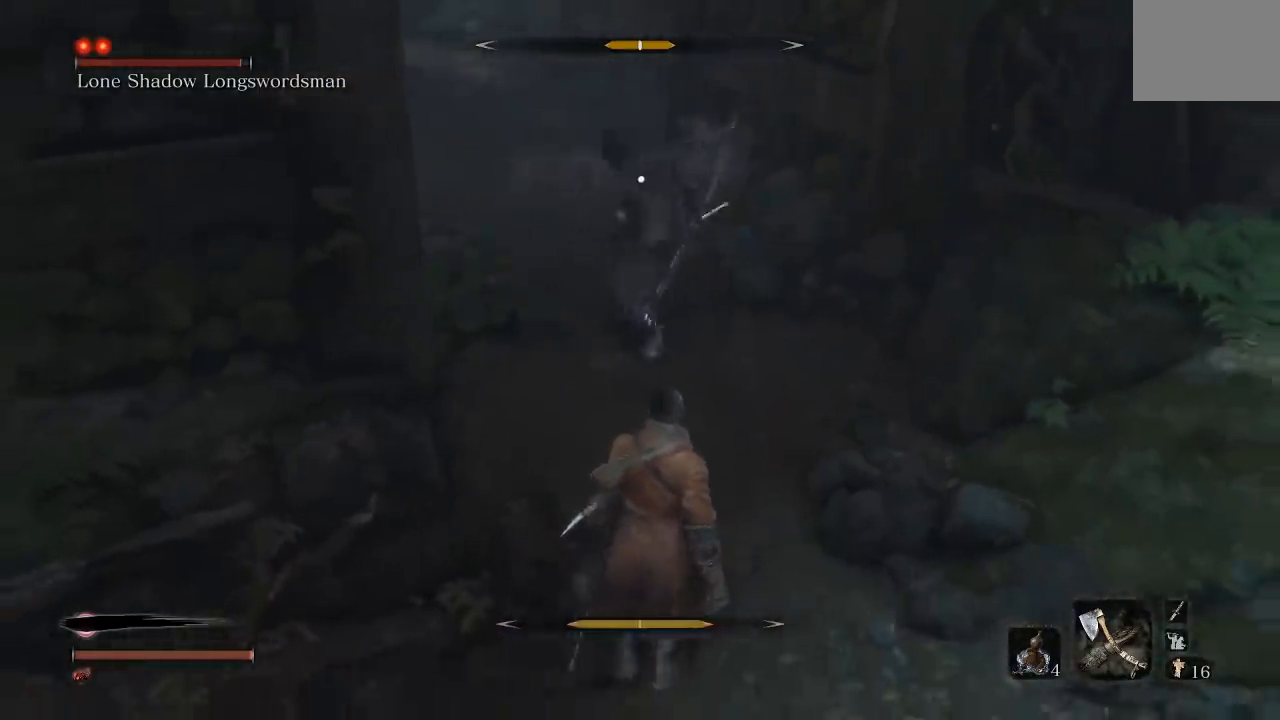
{"buttons": [], "left_stick": "down", "right_stick": "center", "events": []}
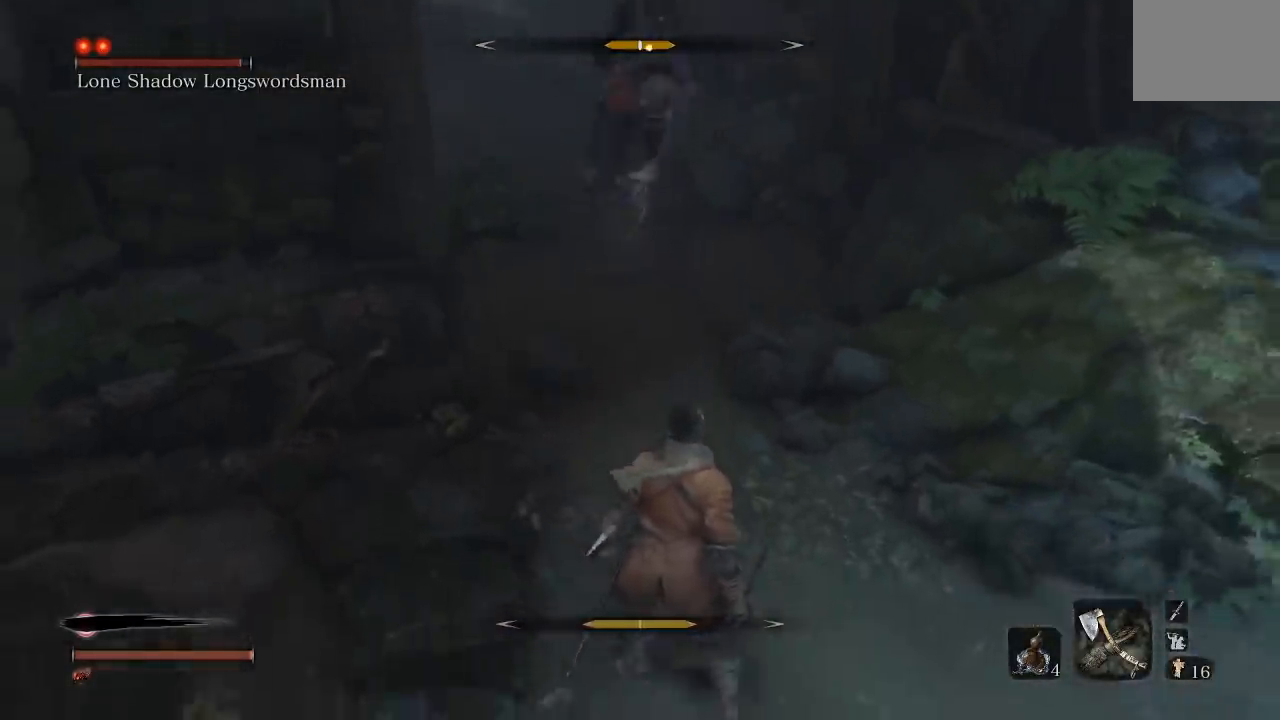
{"buttons": [], "left_stick": "down", "right_stick": "center", "events": []}